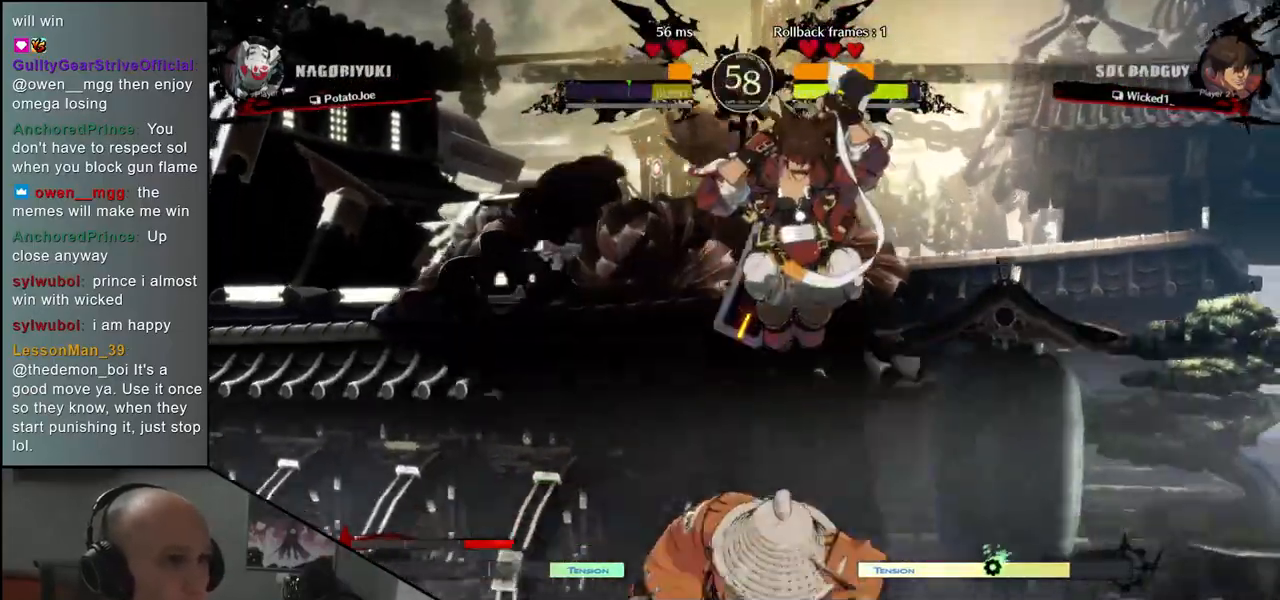
Gameplay with a controller (arcade stick); each line is a JSON object with the inputs held at the frame after it. "events" lists button and stick changes between this image and that frame as [ms after this image, input, new state], when the widget could be followed in between. Not read: L3 R3.
{"buttons": [], "left_stick": "down-left", "events": [[150, "left_stick", "left"], [467, "left_stick", "down-left"]]}
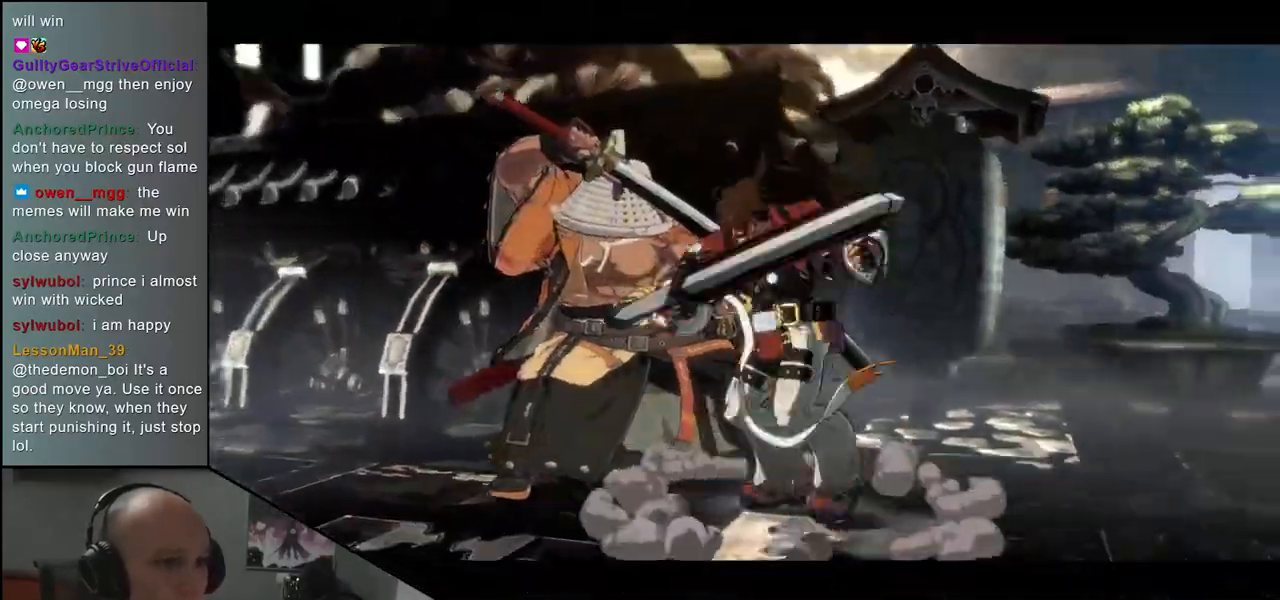
{"buttons": [], "left_stick": "down-left", "events": []}
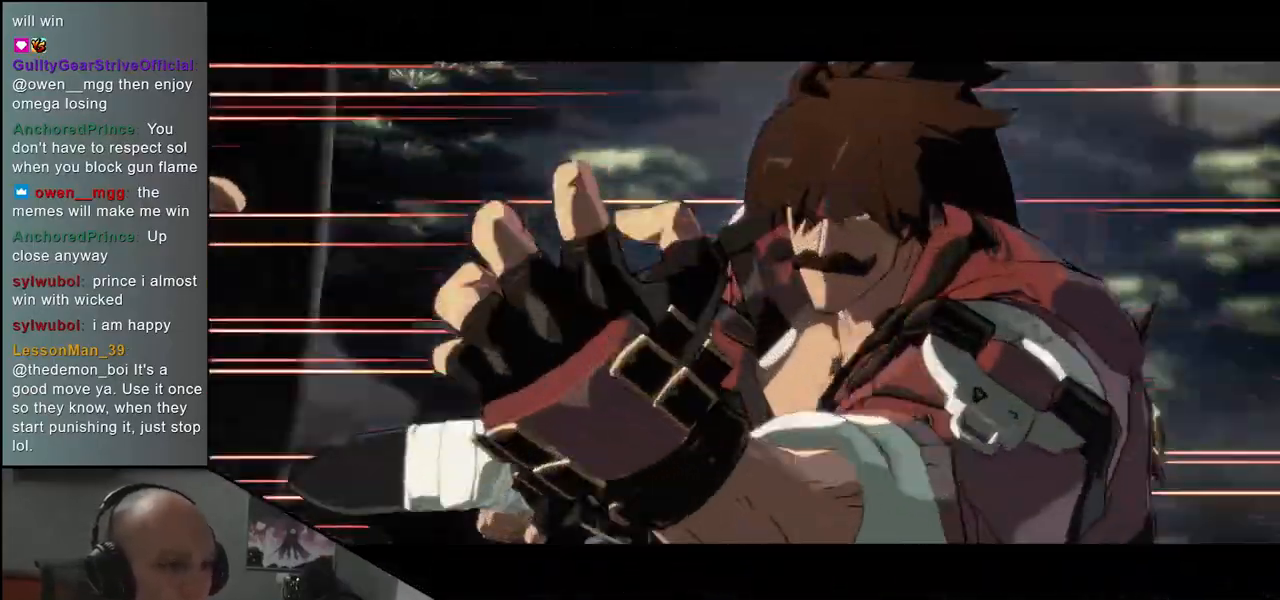
{"buttons": [], "left_stick": "up-left", "events": [[83, "left_stick", "up-left"]]}
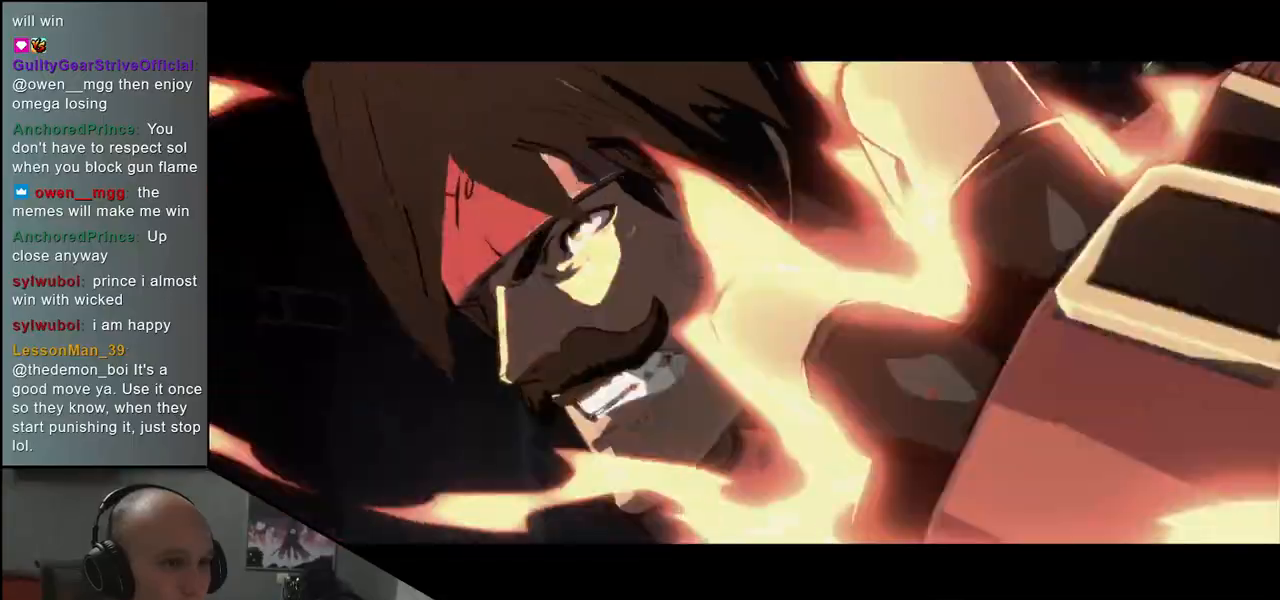
{"buttons": [], "left_stick": "left", "events": [[117, "left_stick", "left"]]}
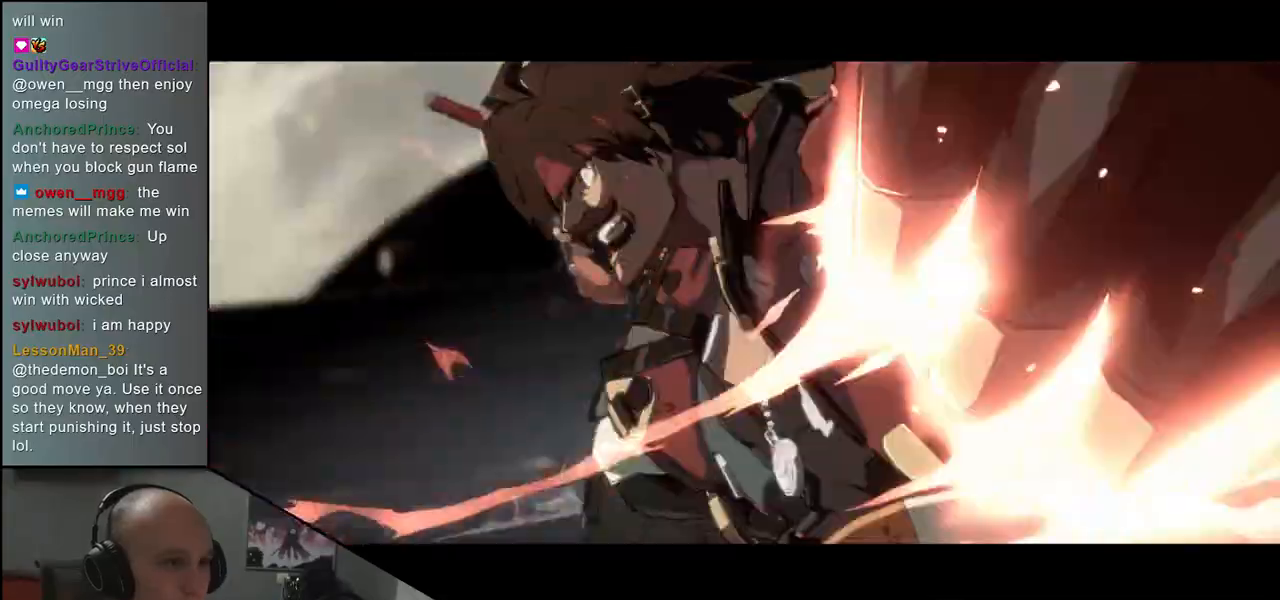
{"buttons": ["CIRCLE"], "left_stick": "left", "events": [[33, "CIRCLE", "down"]]}
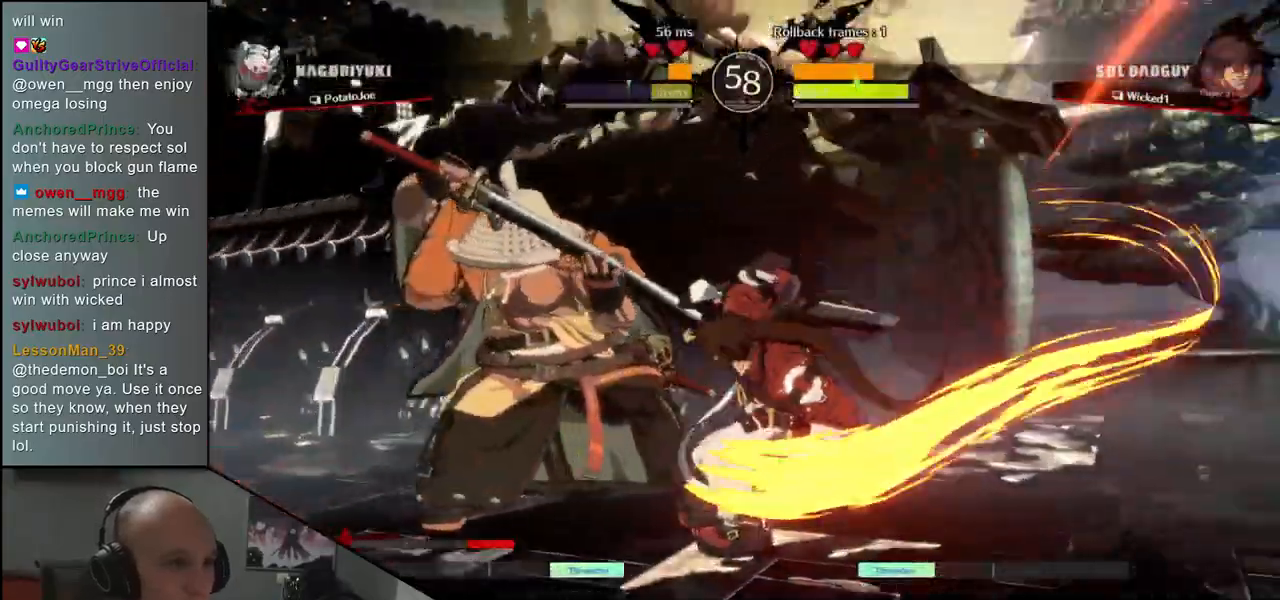
{"buttons": ["CIRCLE"], "left_stick": "left", "events": []}
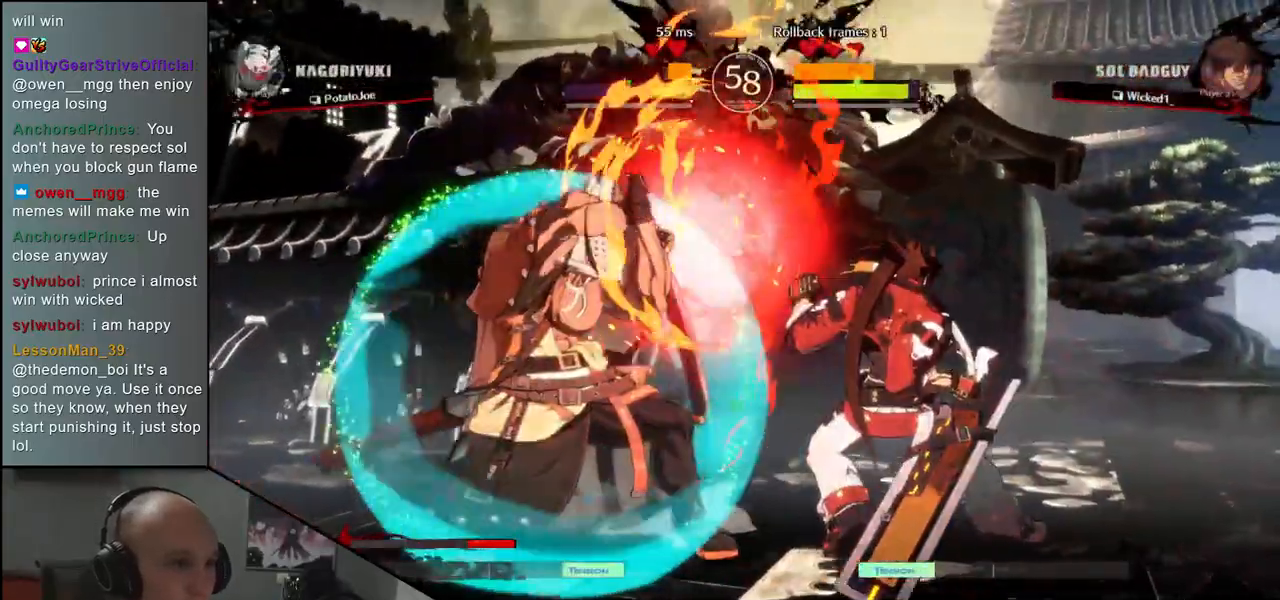
{"buttons": ["CIRCLE"], "left_stick": "left", "events": []}
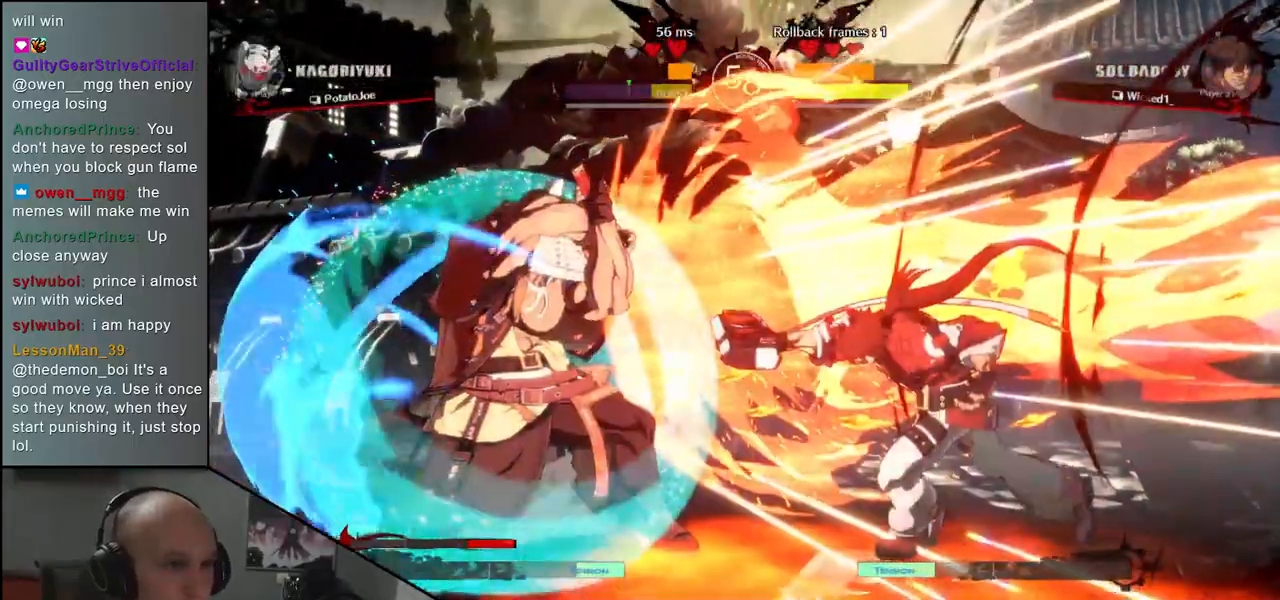
{"buttons": [], "left_stick": "center", "events": [[83, "CIRCLE", "up"], [183, "left_stick", "center"], [200, "TRIANGLE", "down"], [267, "TRIANGLE", "up"], [367, "TRIANGLE", "down"], [433, "TRIANGLE", "up"]]}
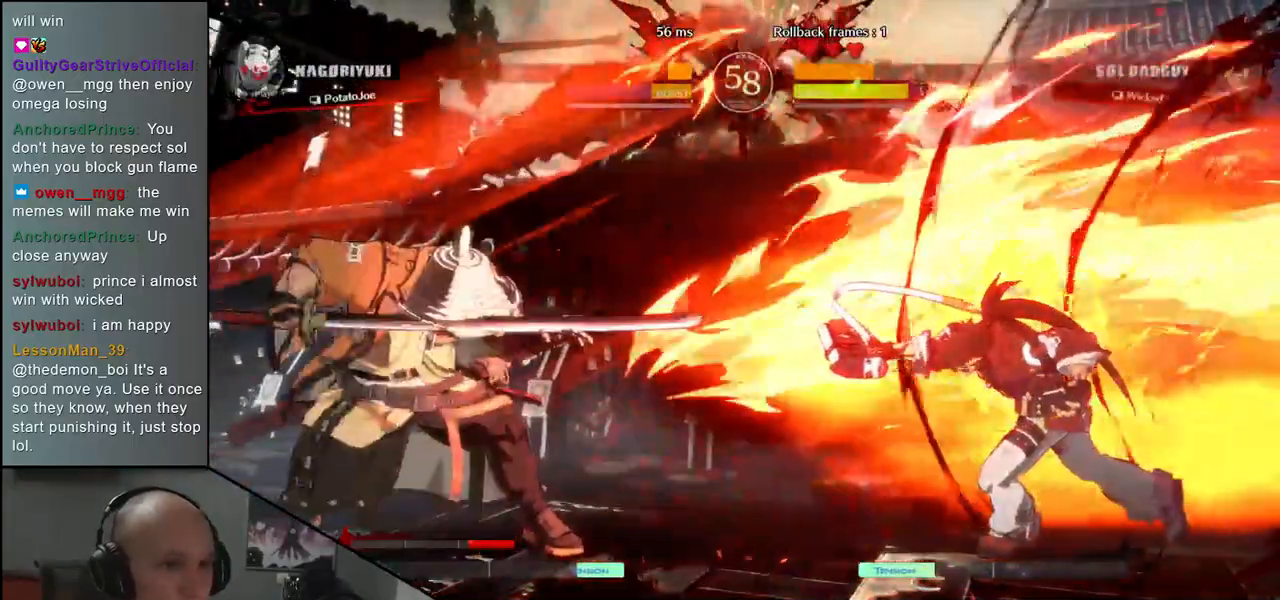
{"buttons": [], "left_stick": "center", "events": [[33, "TRIANGLE", "down"], [117, "TRIANGLE", "up"], [200, "TRIANGLE", "down"], [283, "TRIANGLE", "up"], [367, "TRIANGLE", "down"], [500, "TRIANGLE", "up"]]}
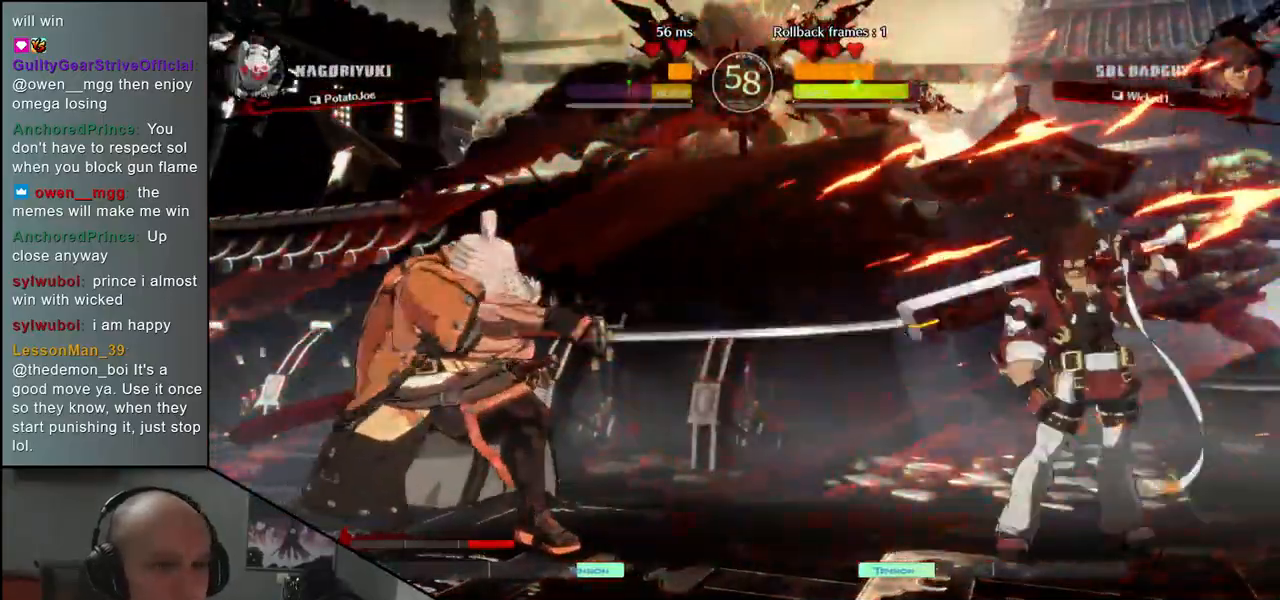
{"buttons": [], "left_stick": "center", "events": [[150, "left_stick", "down-right"], [233, "left_stick", "down-left"], [283, "SQUARE", "down"], [367, "SQUARE", "up"], [400, "left_stick", "center"]]}
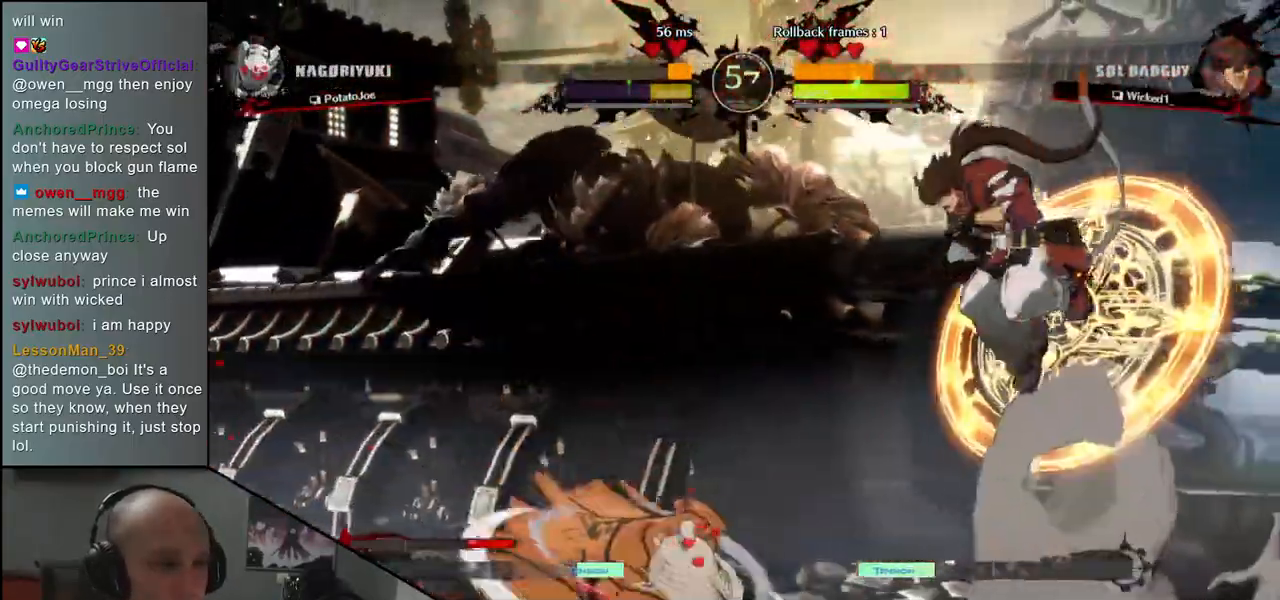
{"buttons": ["TRIANGLE"], "left_stick": "center", "events": [[267, "TRIANGLE", "down"], [333, "TRIANGLE", "up"], [450, "TRIANGLE", "down"]]}
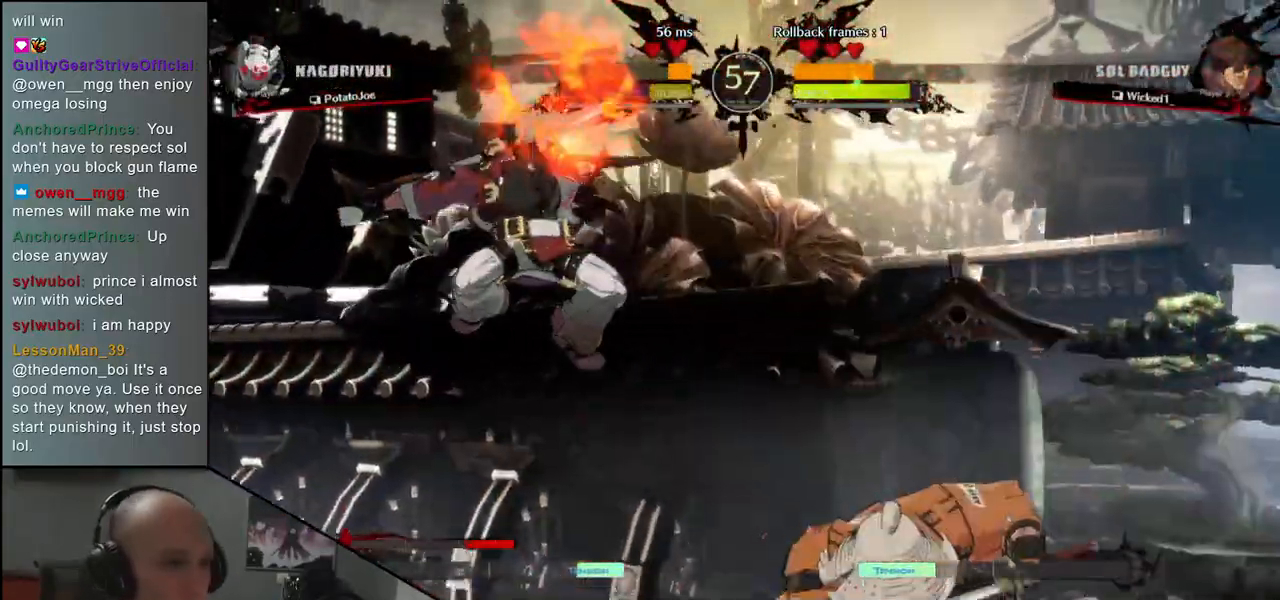
{"buttons": [], "left_stick": "center", "events": [[33, "TRIANGLE", "up"], [150, "TRIANGLE", "down"], [233, "TRIANGLE", "up"], [333, "TRIANGLE", "down"], [450, "TRIANGLE", "up"]]}
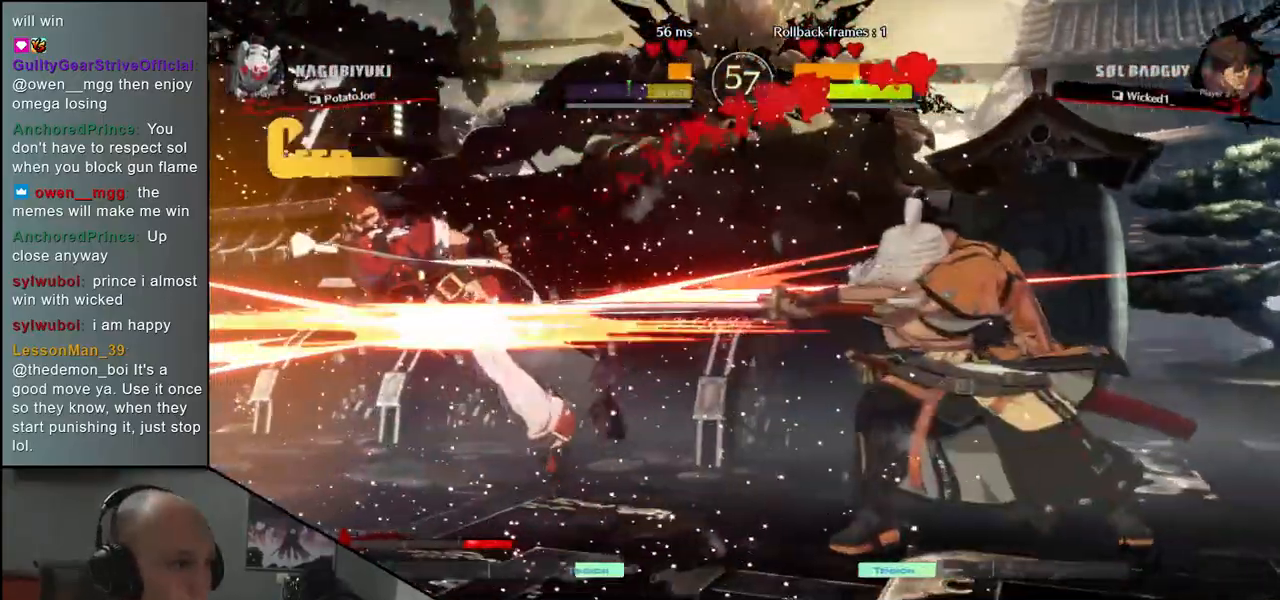
{"buttons": ["TRIANGLE"], "left_stick": "center", "events": [[33, "TRIANGLE", "down"], [133, "TRIANGLE", "up"], [250, "TRIANGLE", "down"], [333, "TRIANGLE", "up"], [450, "TRIANGLE", "down"]]}
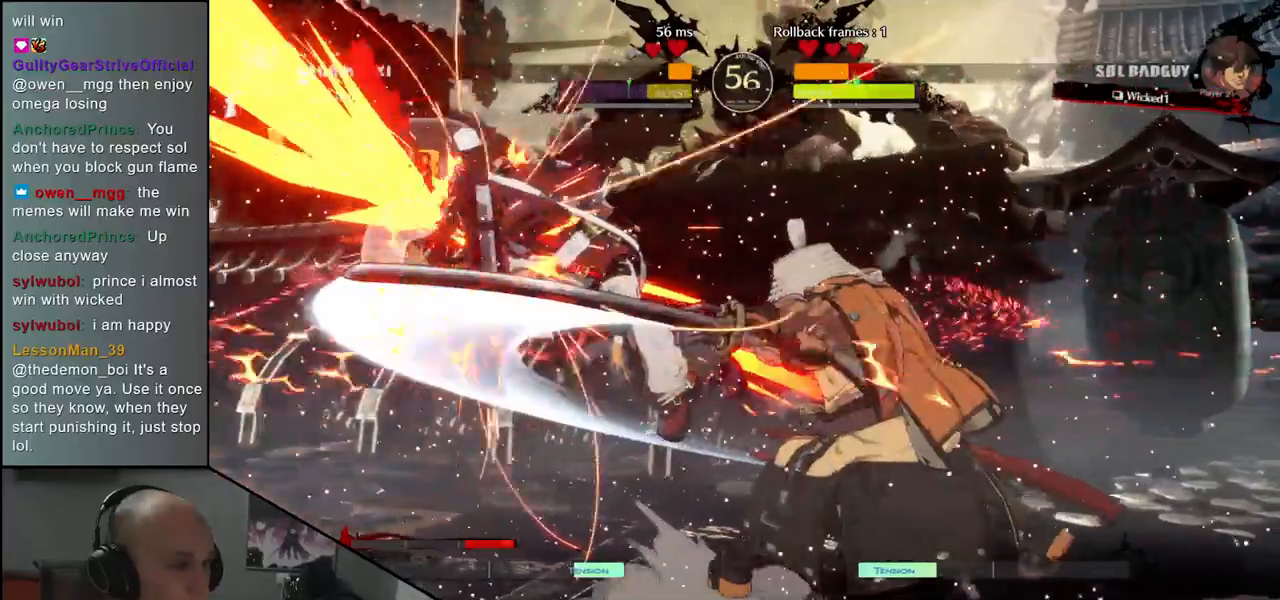
{"buttons": [], "left_stick": "center", "events": [[17, "TRIANGLE", "up"], [133, "TRIANGLE", "down"], [233, "TRIANGLE", "up"]]}
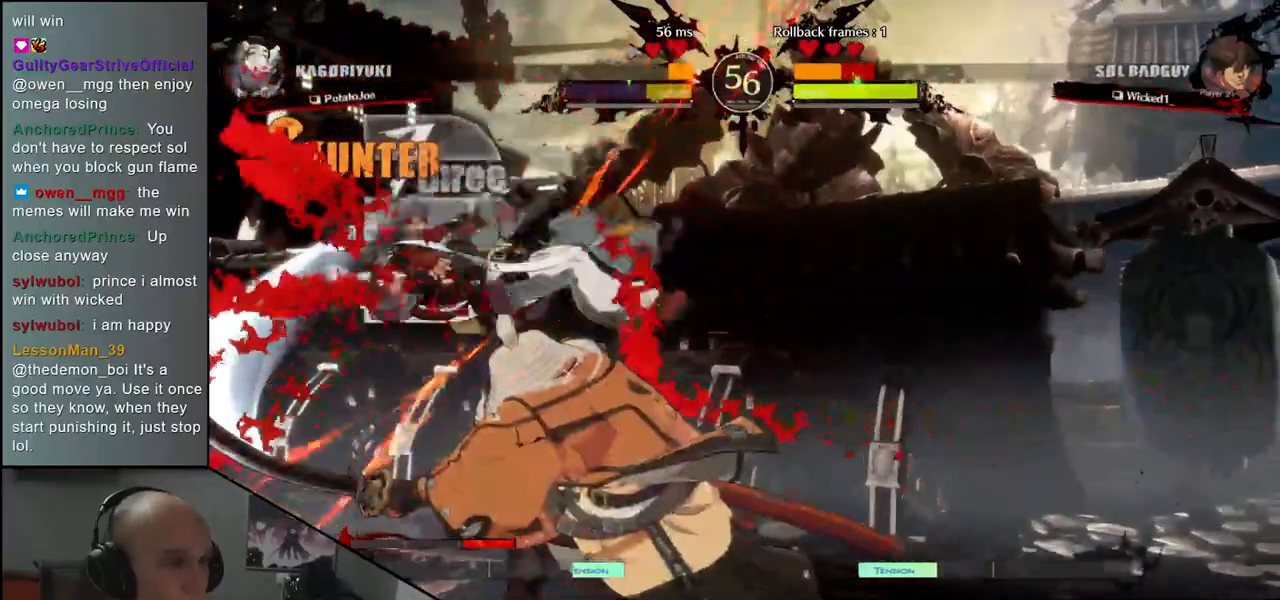
{"buttons": [], "left_stick": "right", "events": [[183, "left_stick", "right"]]}
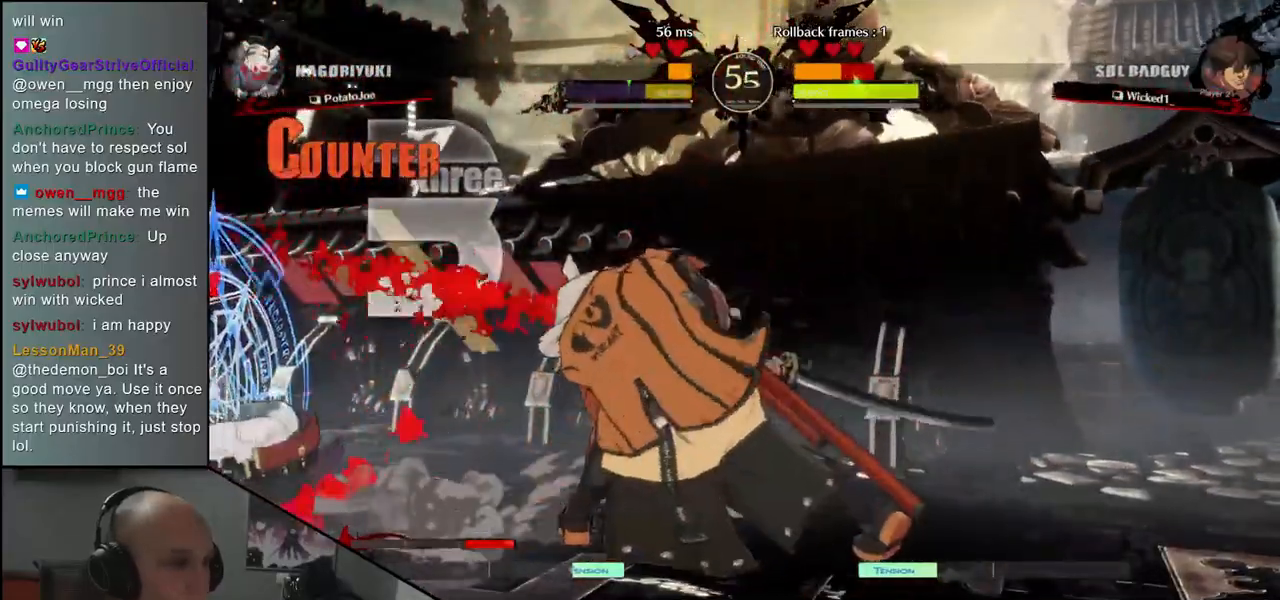
{"buttons": [], "left_stick": "right", "events": []}
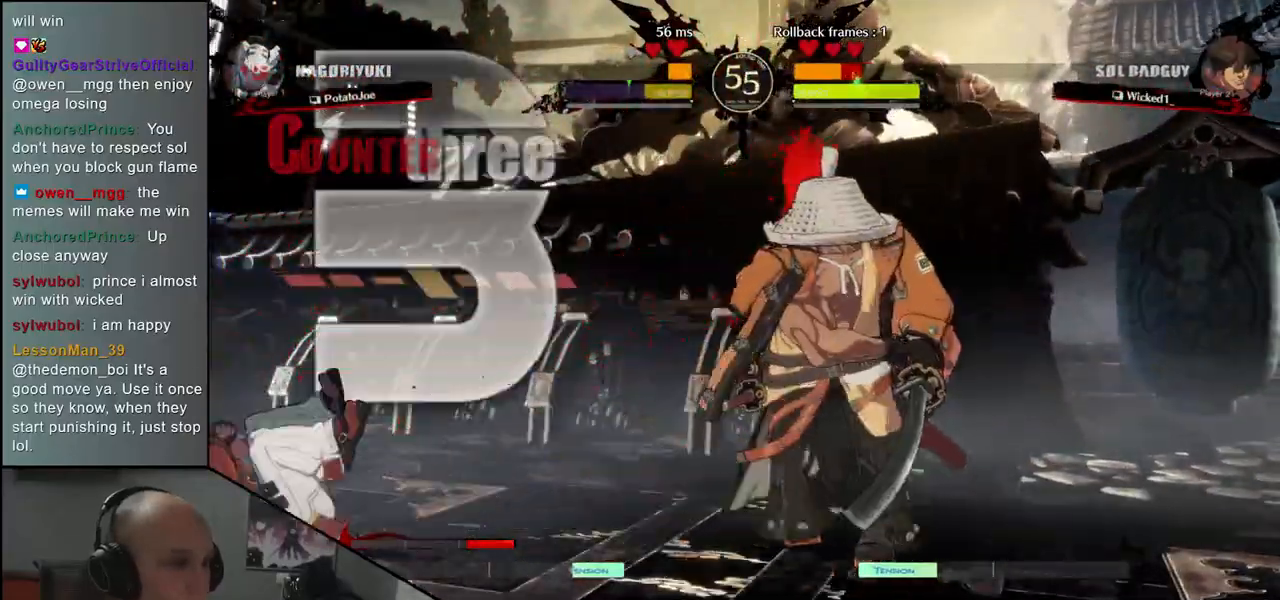
{"buttons": [], "left_stick": "left", "events": [[67, "left_stick", "left"], [317, "left_stick", "down"], [367, "left_stick", "right"], [417, "SQUARE", "down"], [433, "left_stick", "up"], [483, "left_stick", "left"], [500, "SQUARE", "up"]]}
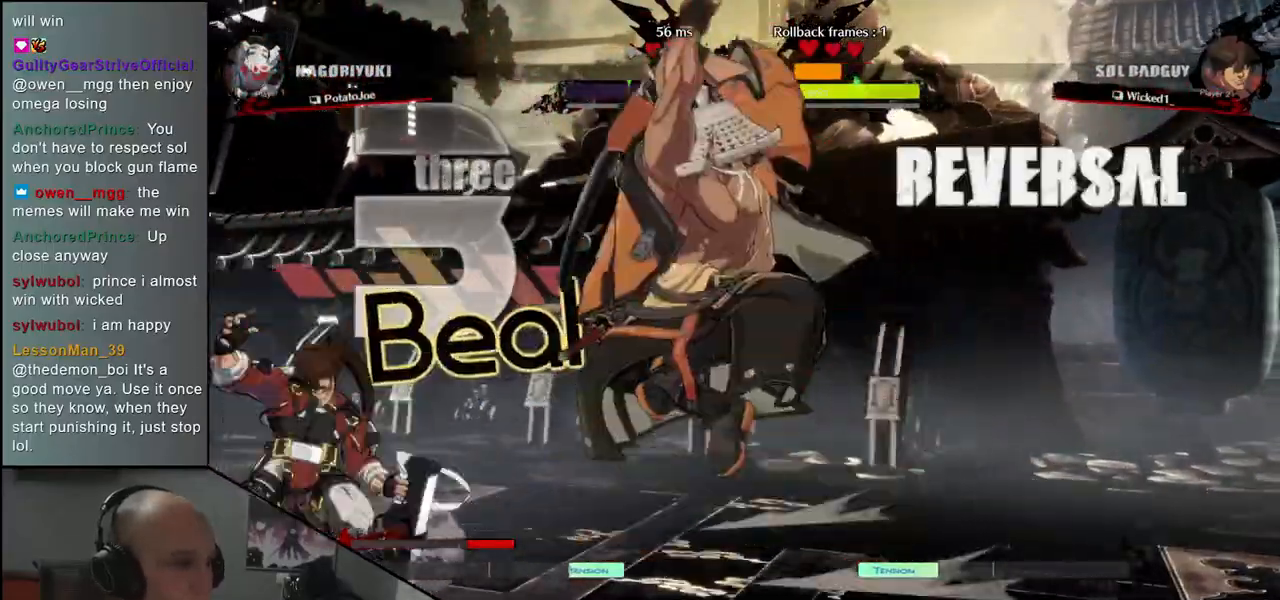
{"buttons": [], "left_stick": "right", "events": [[117, "left_stick", "down"], [233, "left_stick", "left"], [333, "left_stick", "down-left"], [500, "left_stick", "right"]]}
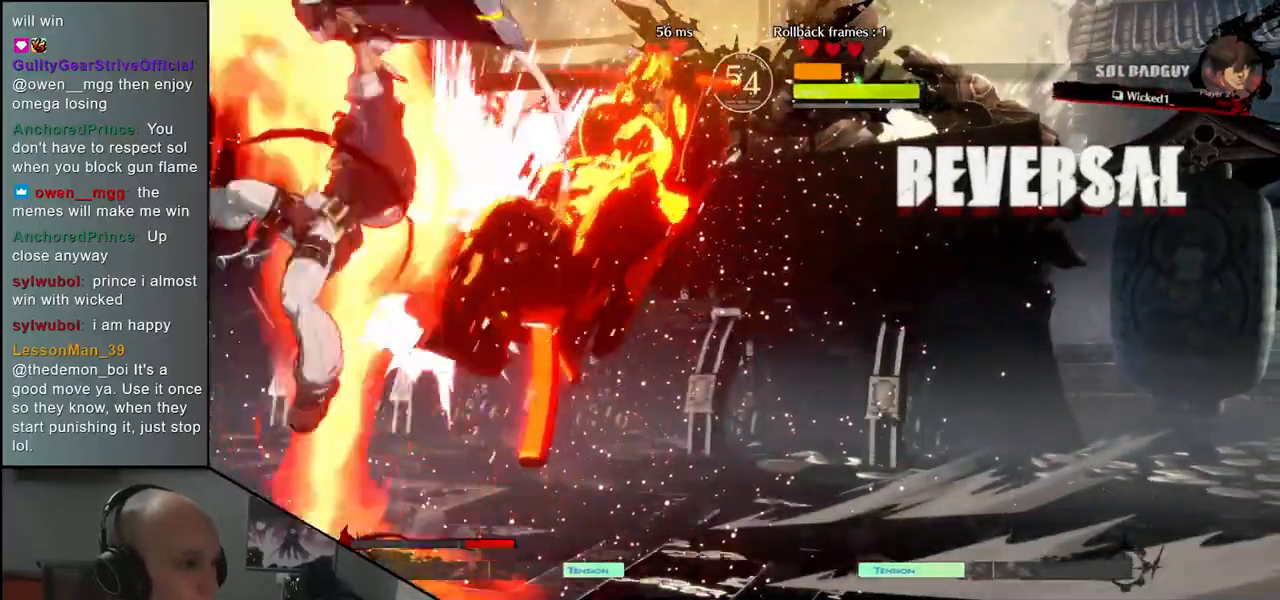
{"buttons": [], "left_stick": "right", "events": []}
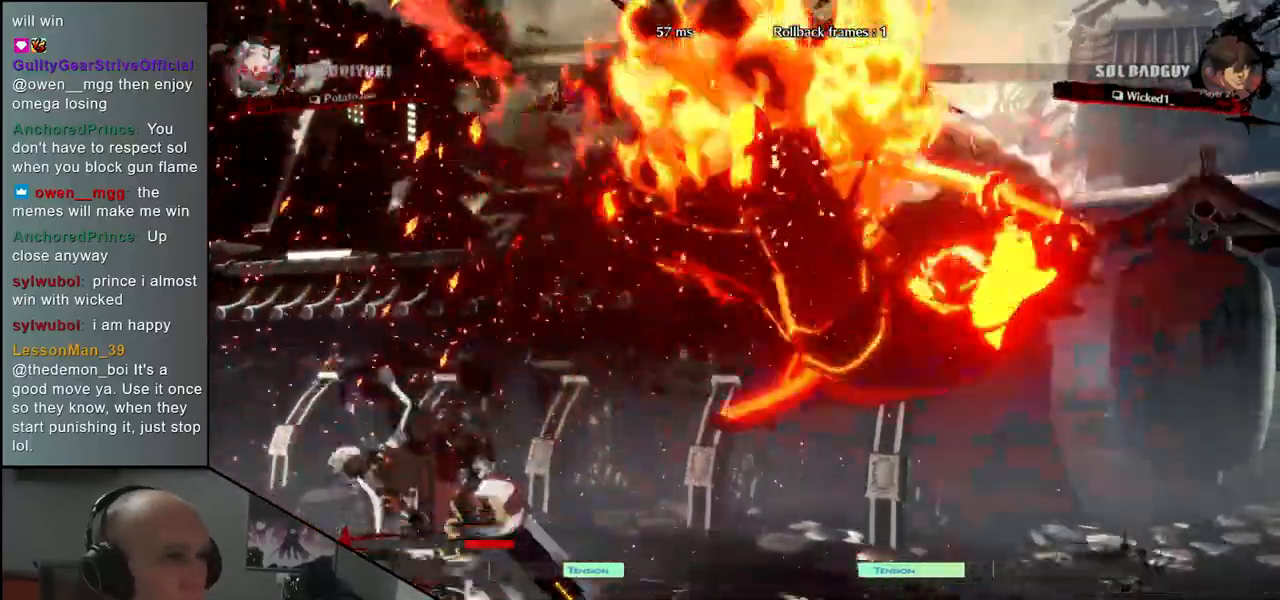
{"buttons": [], "left_stick": "right", "events": []}
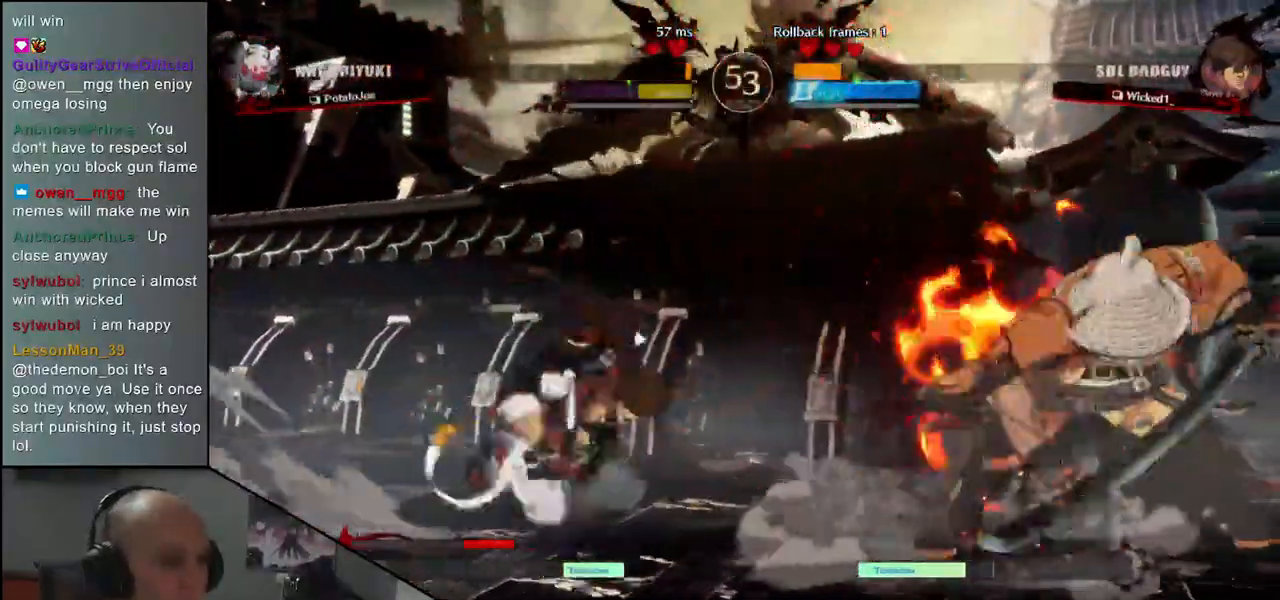
{"buttons": [], "left_stick": "right", "events": [[233, "R2", "down"], [333, "R2", "up"]]}
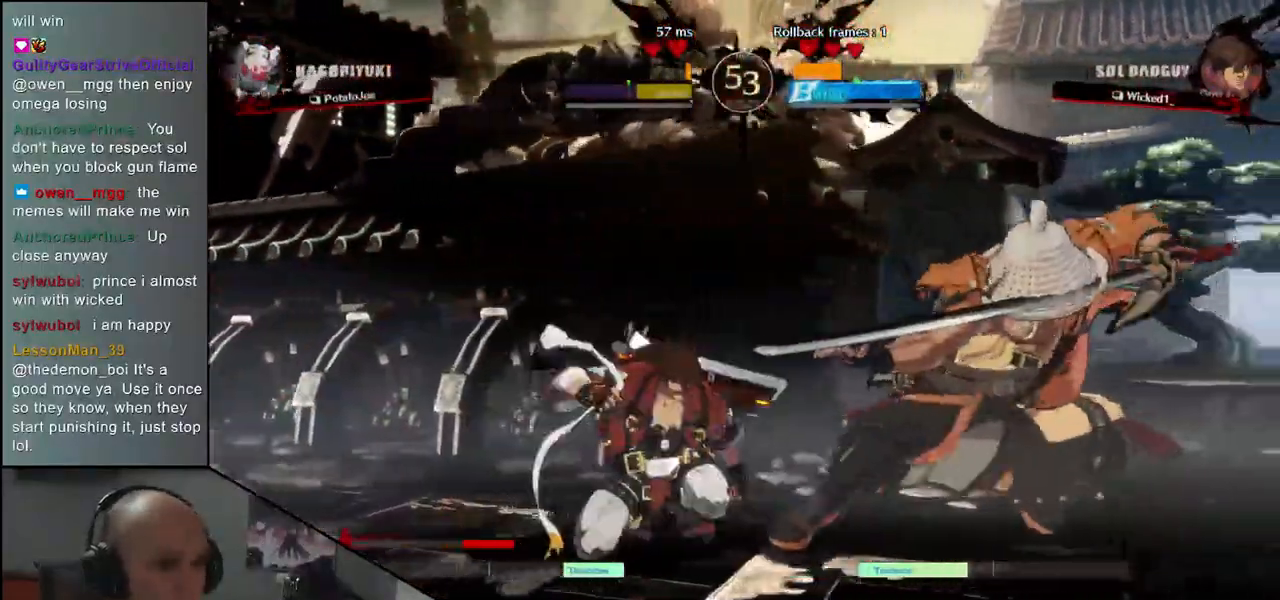
{"buttons": [], "left_stick": "center", "events": [[200, "left_stick", "down"], [333, "TRIANGLE", "down"], [367, "left_stick", "right"], [450, "TRIANGLE", "up"], [467, "left_stick", "center"]]}
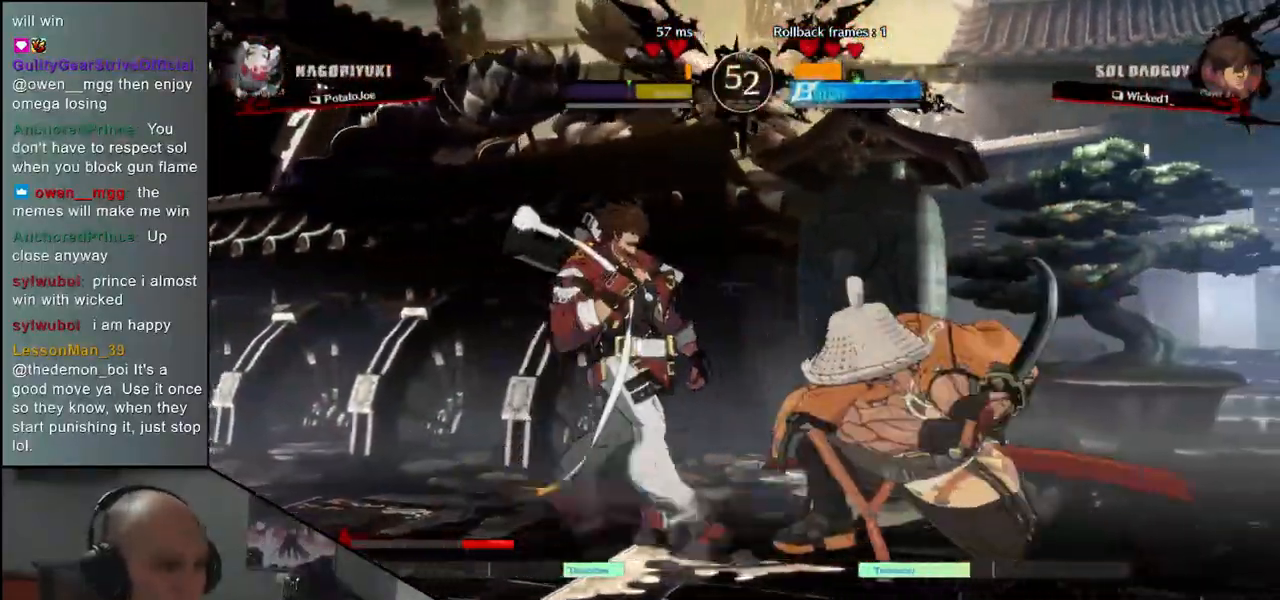
{"buttons": [], "left_stick": "left", "events": [[33, "left_stick", "left"], [167, "left_stick", "down"], [250, "left_stick", "right"], [400, "SQUARE", "down"], [433, "left_stick", "up"], [483, "left_stick", "left"], [500, "SQUARE", "up"]]}
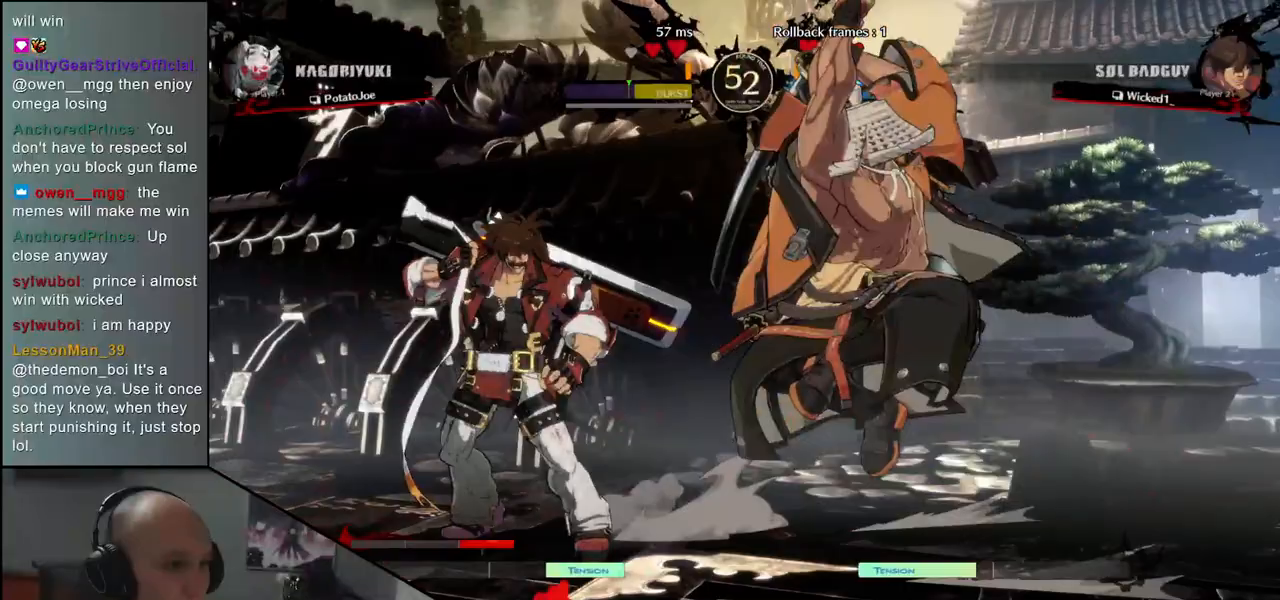
{"buttons": ["SQUARE"], "left_stick": "left", "events": [[300, "left_stick", "down"], [417, "SQUARE", "down"], [417, "left_stick", "left"]]}
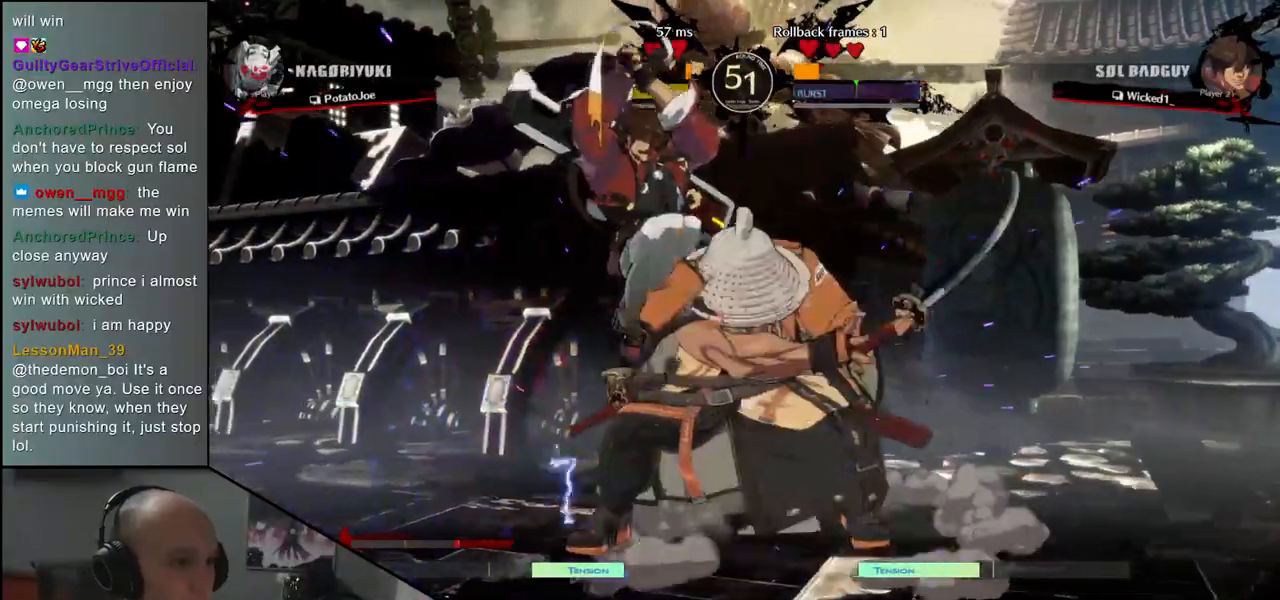
{"buttons": [], "left_stick": "right", "events": [[33, "SQUARE", "up"], [33, "left_stick", "down"], [183, "left_stick", "left"], [283, "left_stick", "down"], [367, "left_stick", "right"]]}
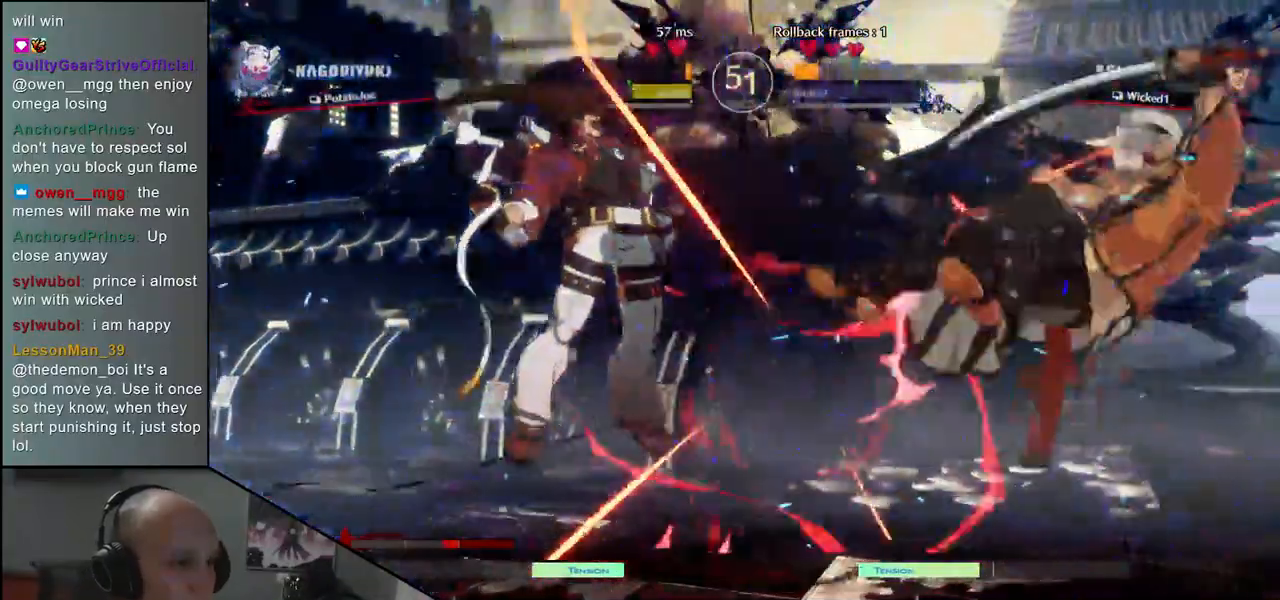
{"buttons": [], "left_stick": "right", "events": []}
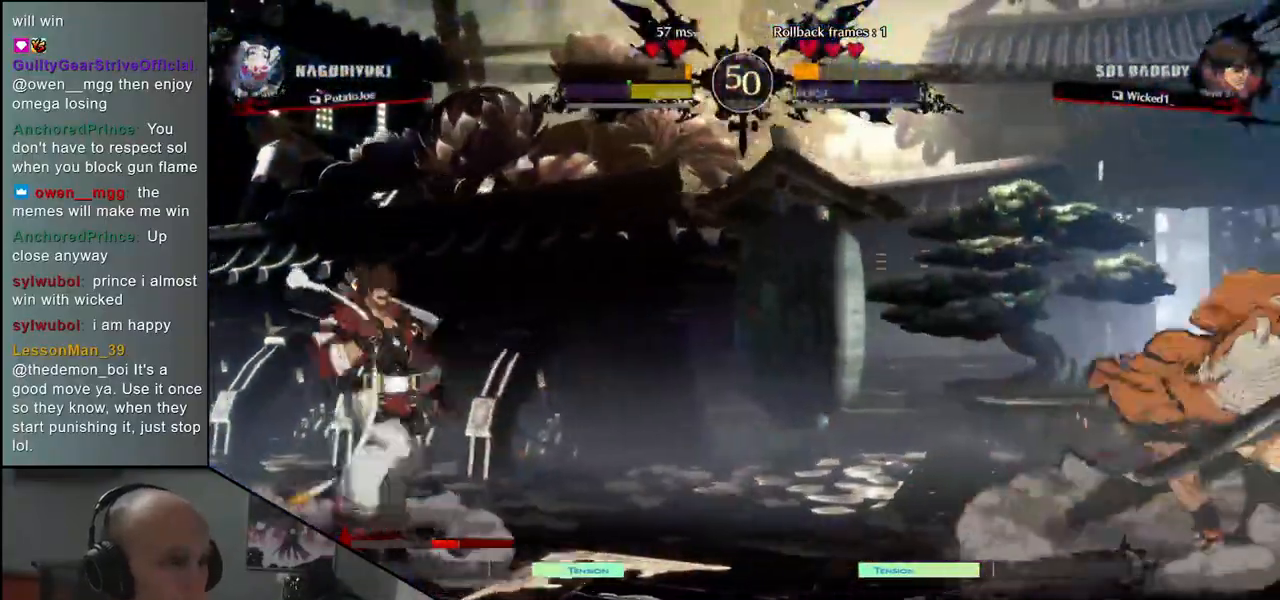
{"buttons": [], "left_stick": "right", "events": [[33, "left_stick", "down"], [100, "left_stick", "left"], [200, "left_stick", "up"], [283, "left_stick", "right"]]}
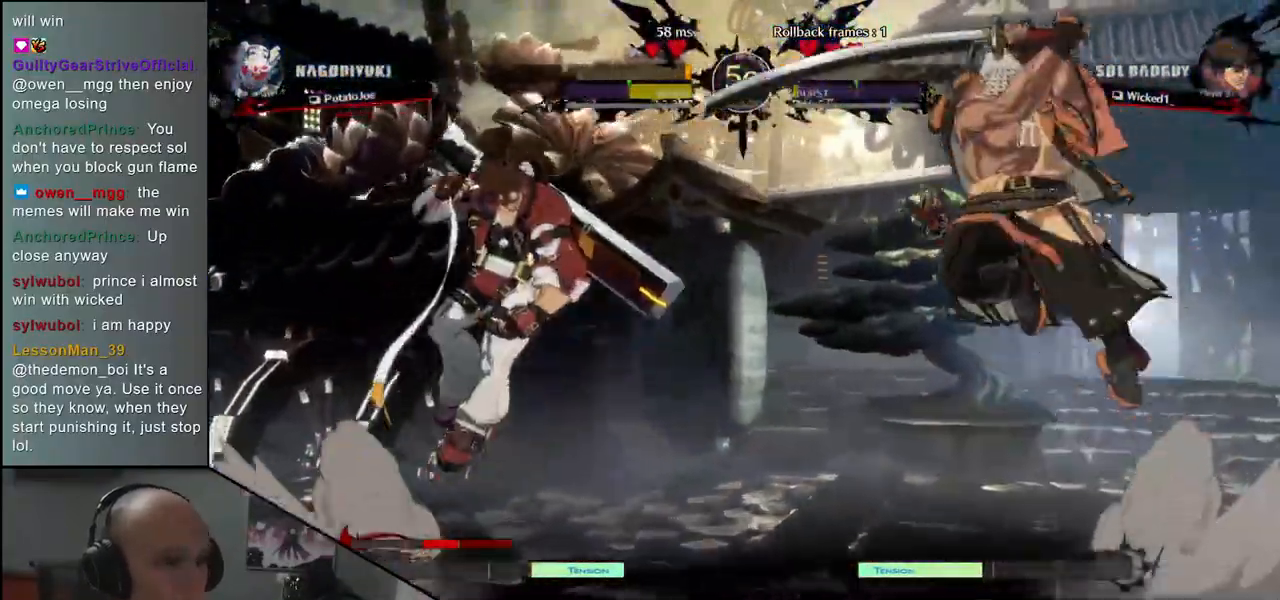
{"buttons": [], "left_stick": "center", "events": [[167, "SQUARE", "down"], [233, "left_stick", "center"], [250, "SQUARE", "up"], [333, "SQUARE", "down"], [417, "SQUARE", "up"]]}